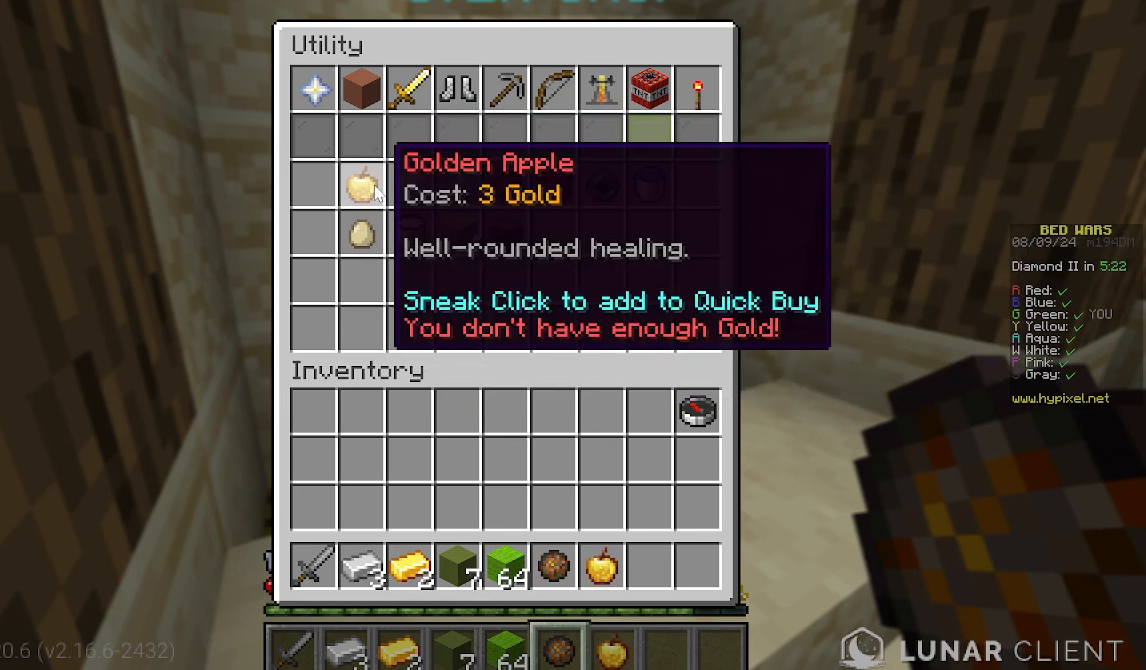
Gameplay with keyboard and mouse; each line is a JSON object with the keys and mouse buttons held at the frame after it. "events" lists presses ("down") and releases ("up") of "a", "d", "s", "w", "mouse_left" and "mouse_right" between this image and that frame as [ms after this image, input, new state], when the widget could be followed in between. "mouse_left", "mouse_right" = the "left", "right" buttons of the "mouse" list. No other keys are recorded. Fast repeated clicks can show as one long hold. Mouse movement is not recorded.
{"keys": ["w"], "mouse": [], "events": [[378, "w", "down"]]}
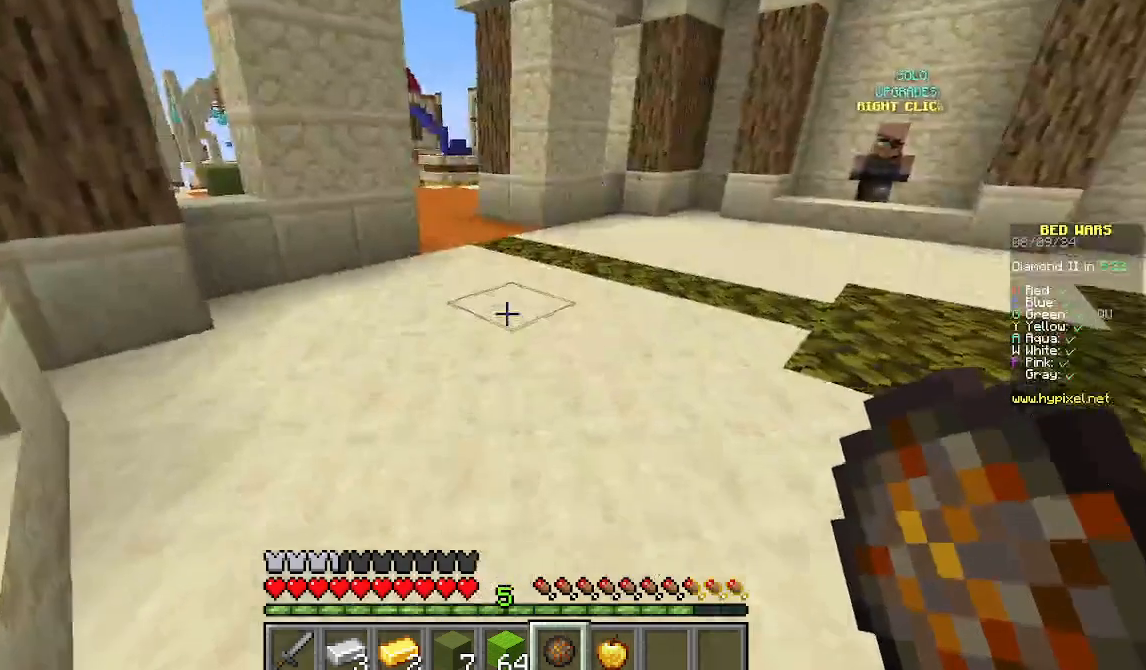
{"keys": ["w"], "mouse": []}
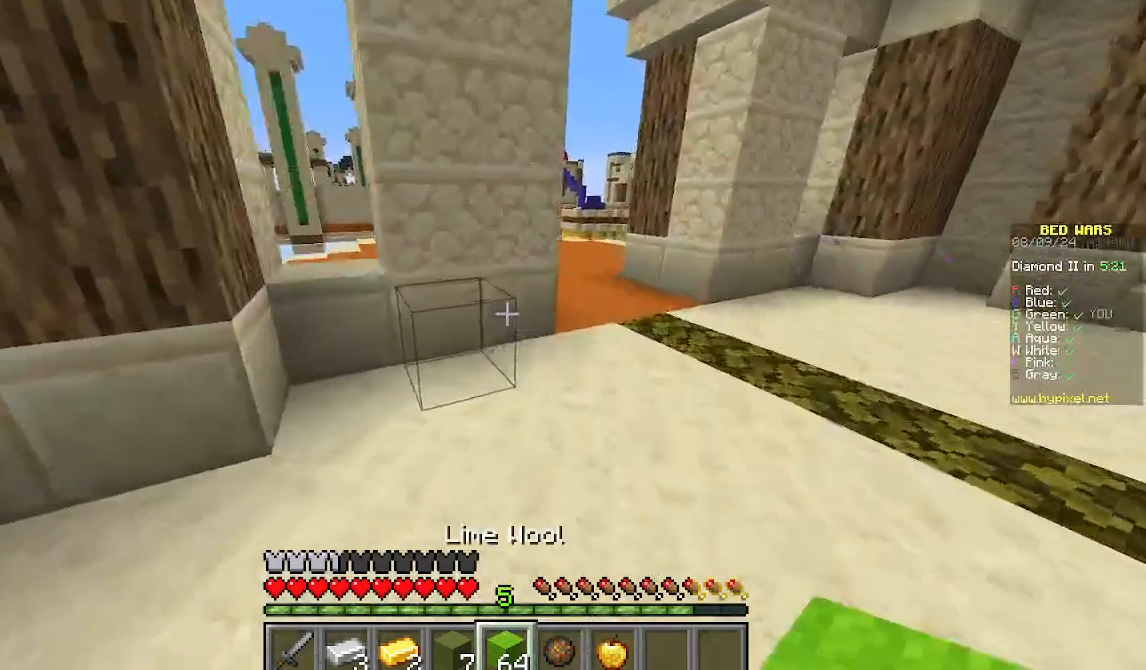
{"keys": ["d", "w"], "mouse": [], "events": [[22, "d", "down"]]}
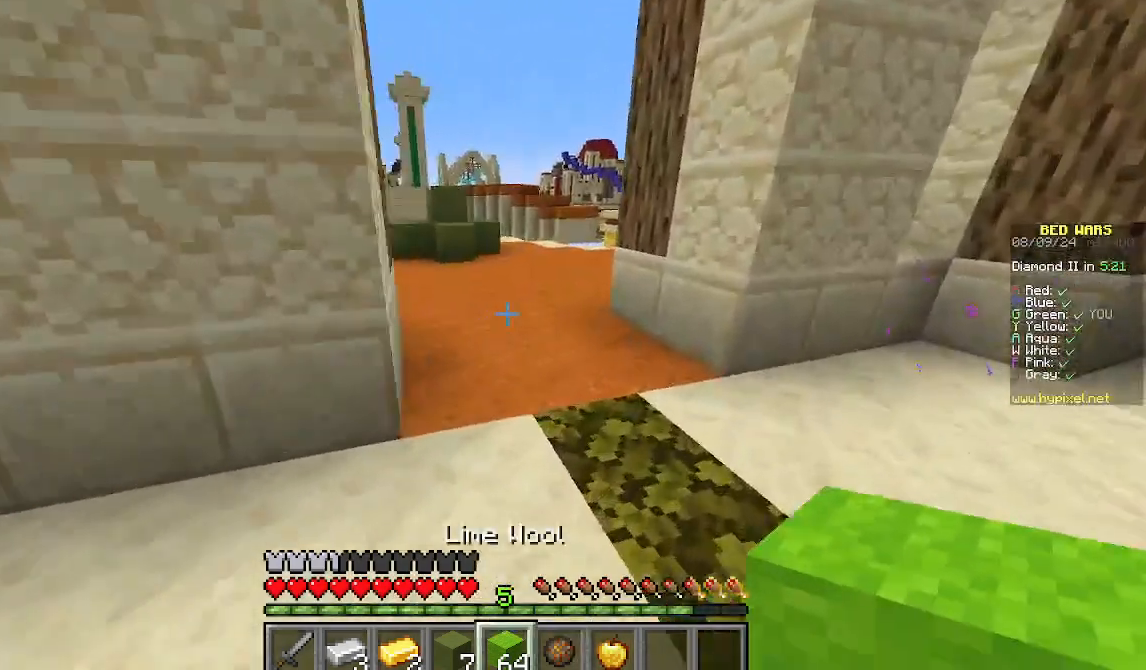
{"keys": ["w"], "mouse": [], "events": [[111, "d", "up"]]}
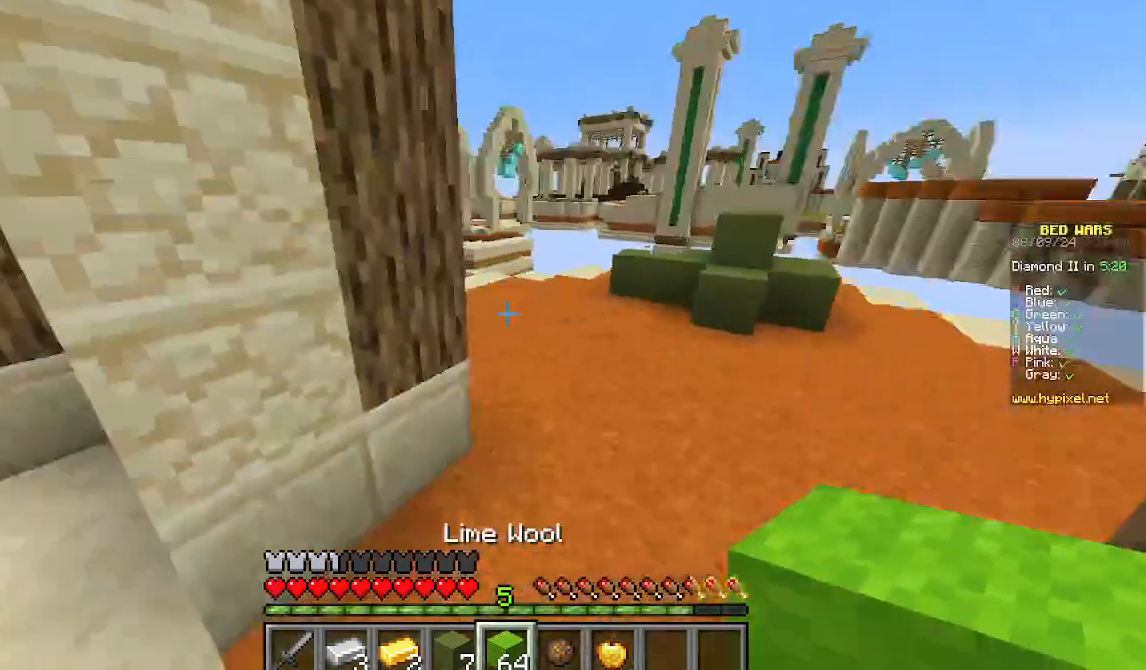
{"keys": ["d", "w"], "mouse": [], "events": [[178, "d", "down"]]}
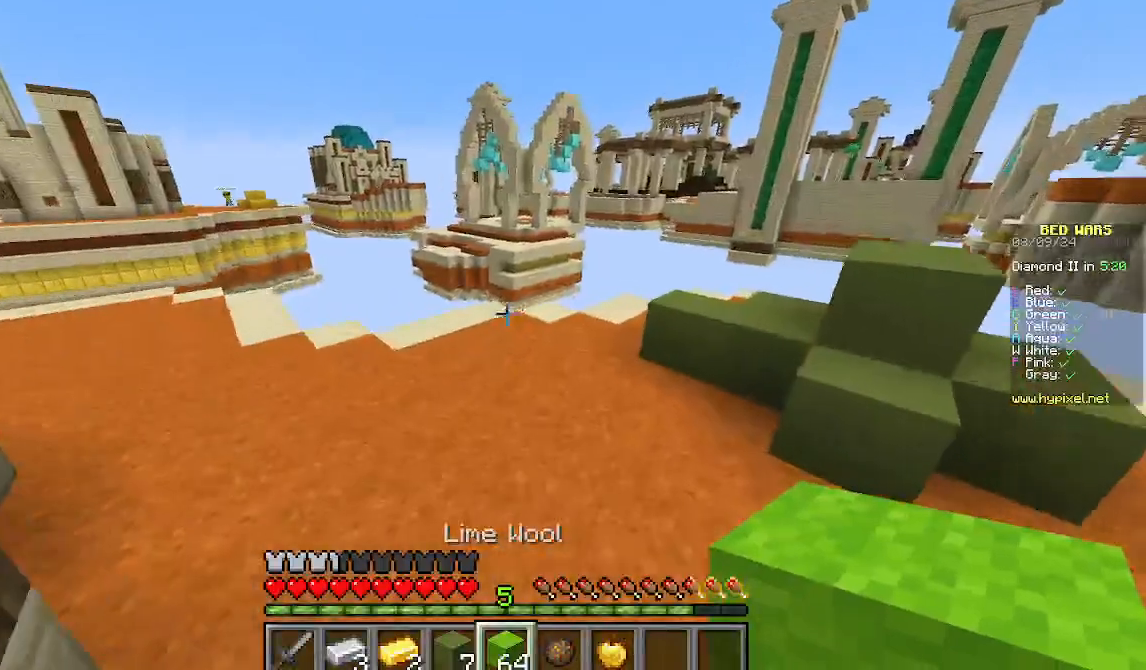
{"keys": ["d", "w"], "mouse": [], "events": []}
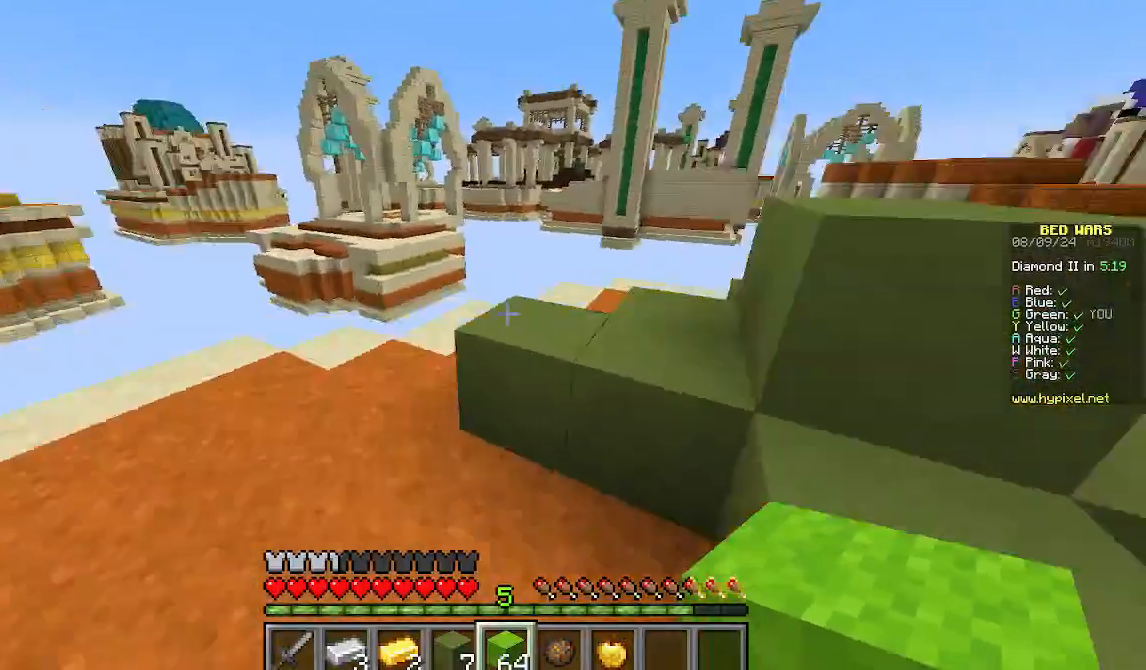
{"keys": ["d", "w"], "mouse": [], "events": []}
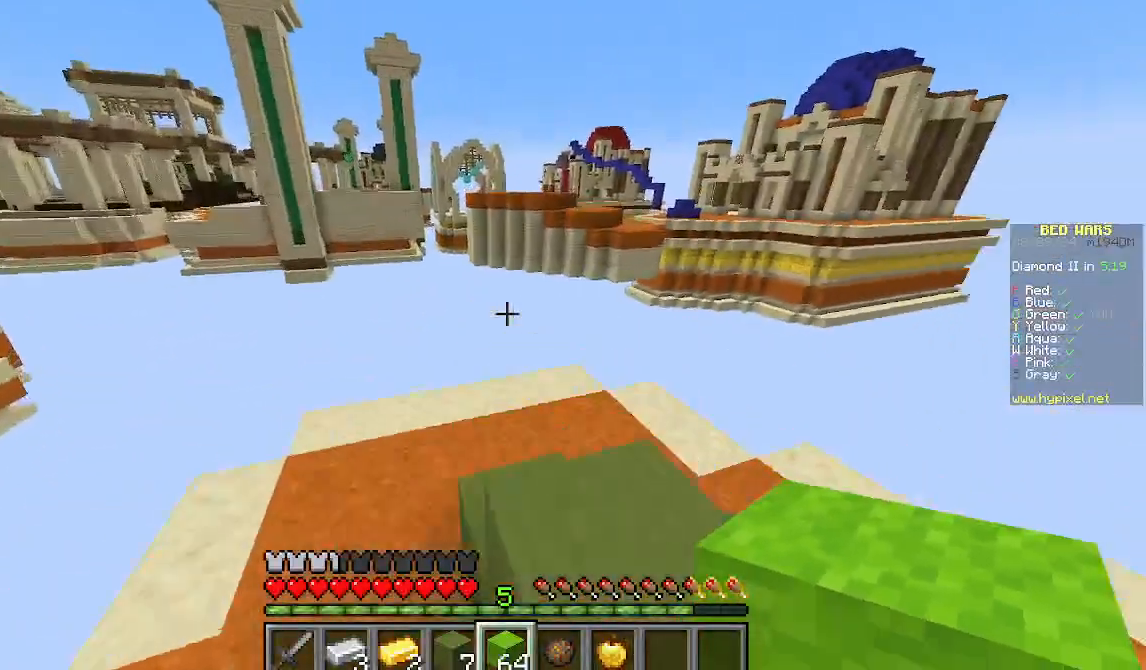
{"keys": ["w"], "mouse": [], "events": [[311, "d", "up"]]}
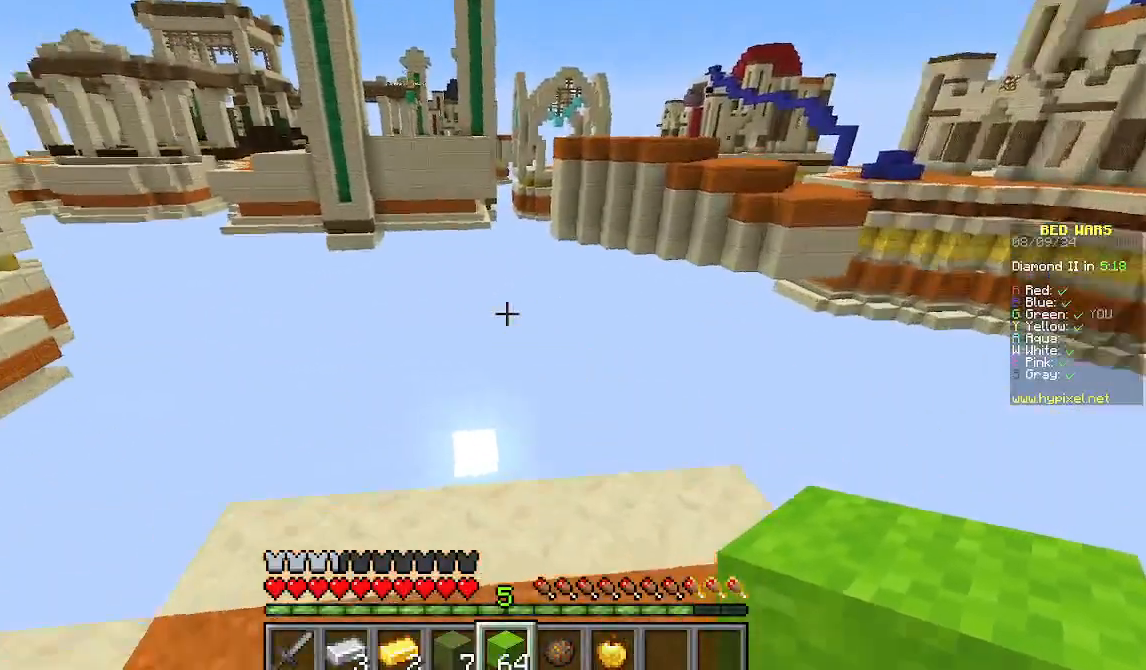
{"keys": ["w"], "mouse": [], "events": []}
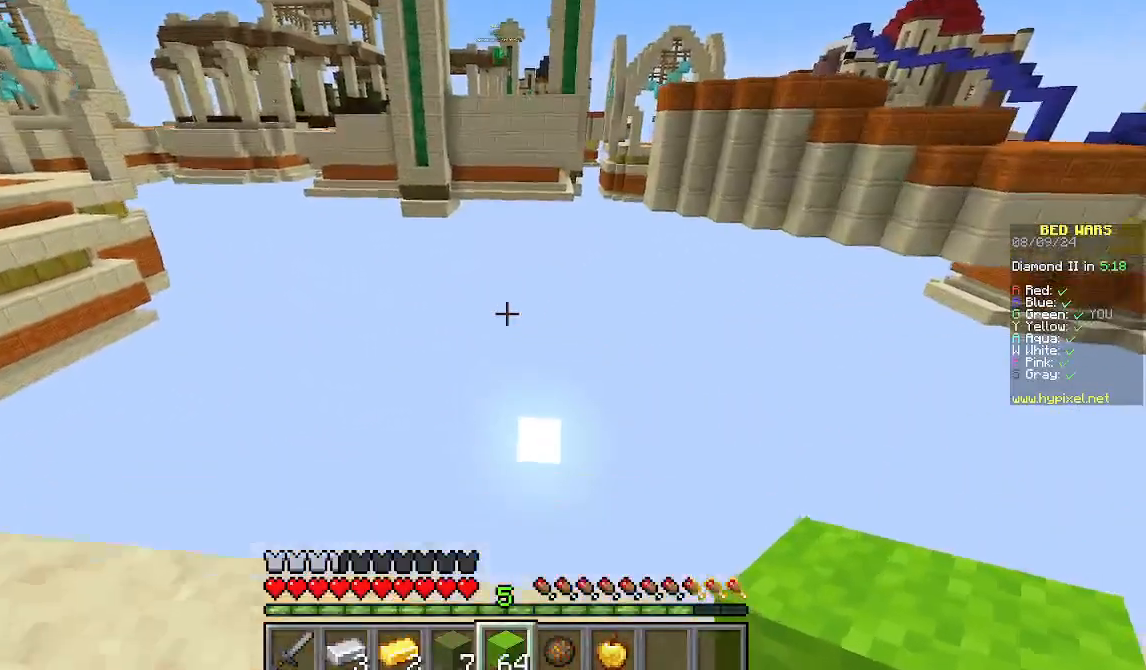
{"keys": ["w"], "mouse": [], "events": []}
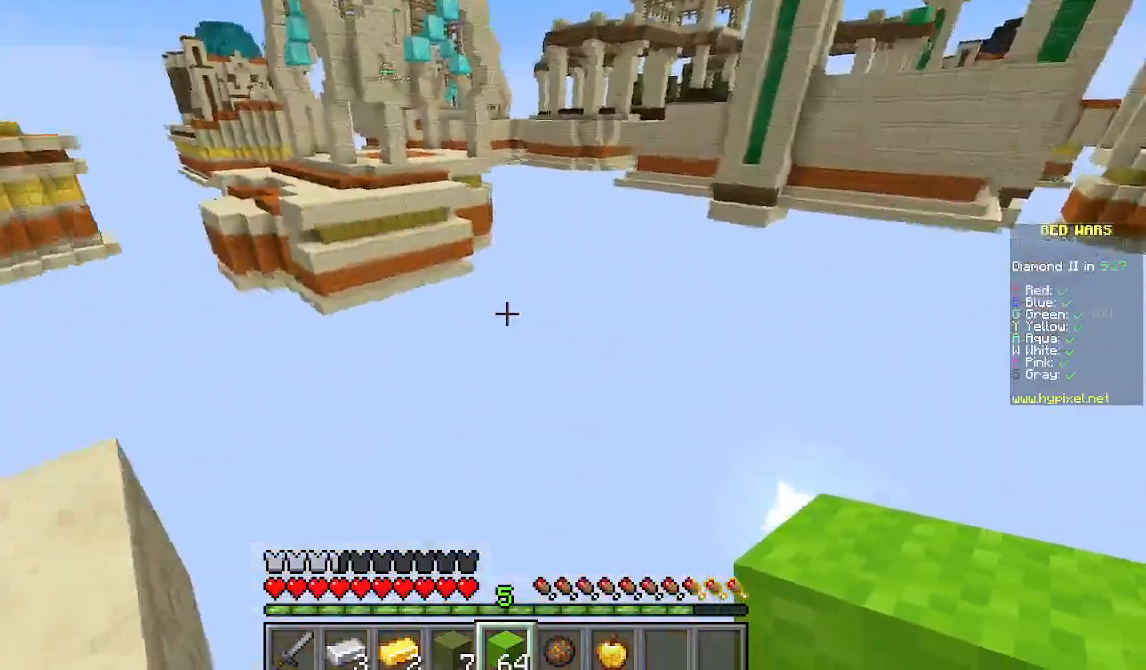
{"keys": ["w"], "mouse": [], "events": []}
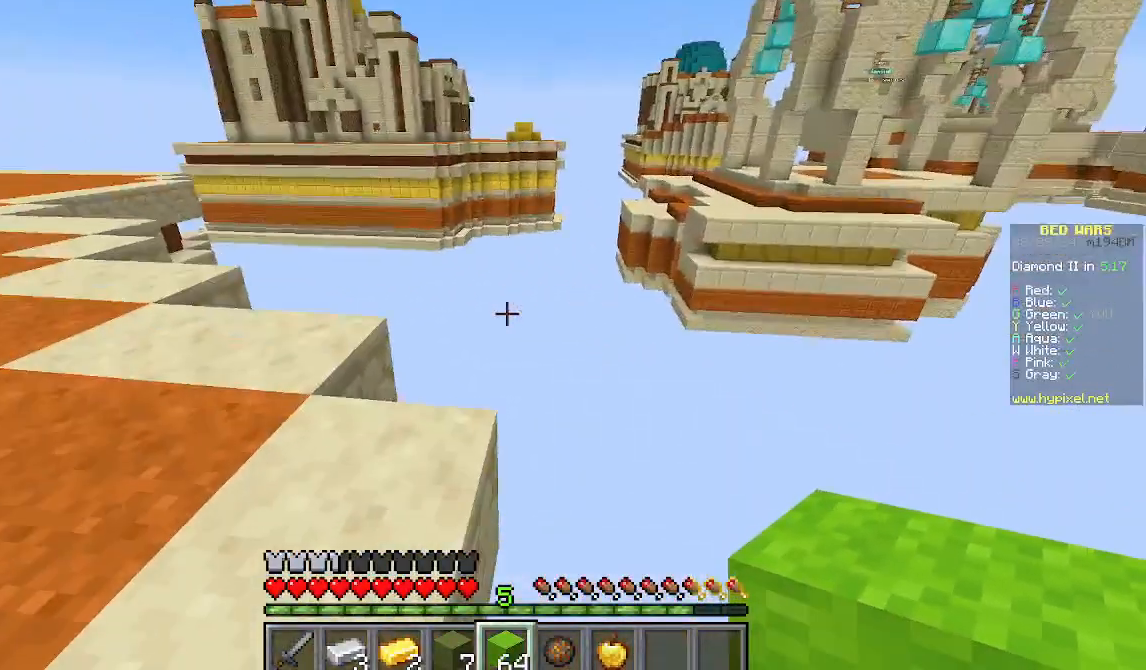
{"keys": ["d", "s"], "mouse": [], "events": [[289, "d", "down"], [356, "w", "up"], [467, "s", "down"]]}
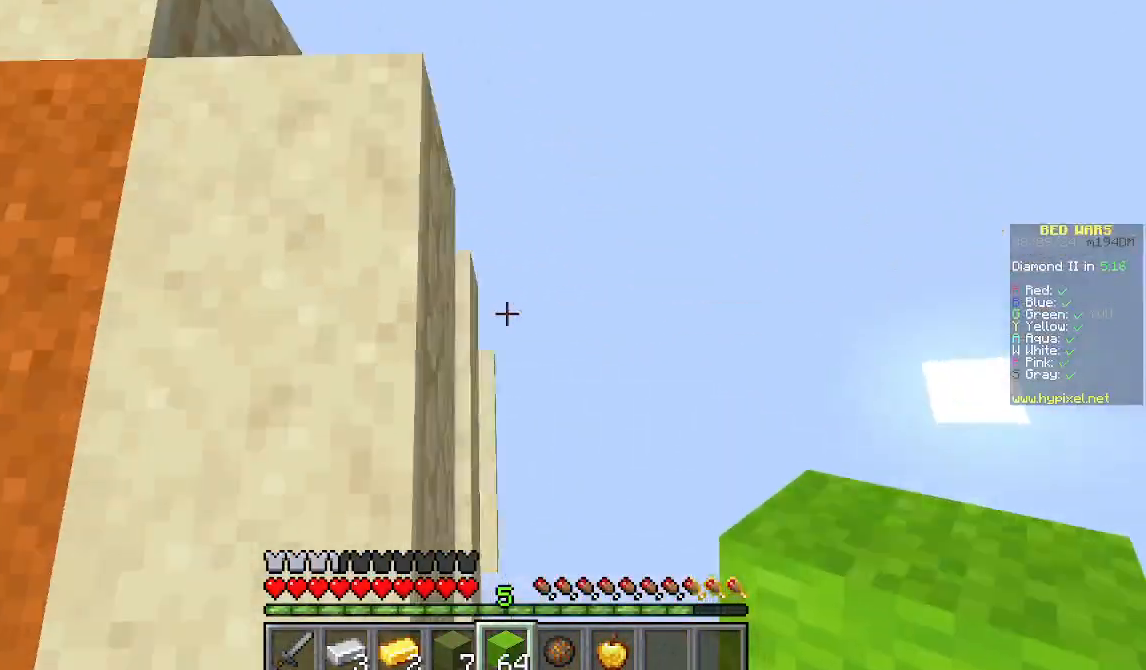
{"keys": ["d", "s"], "mouse": [], "events": []}
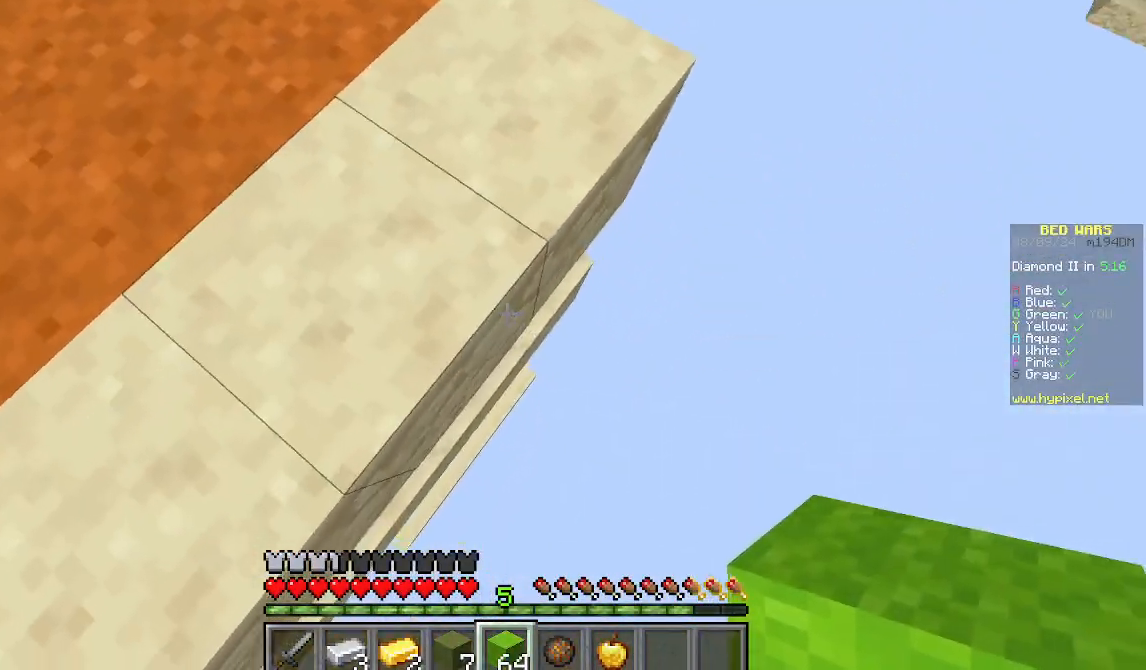
{"keys": ["d", "s"], "mouse": ["right"], "events": [[156, "mouse_right", "down"]]}
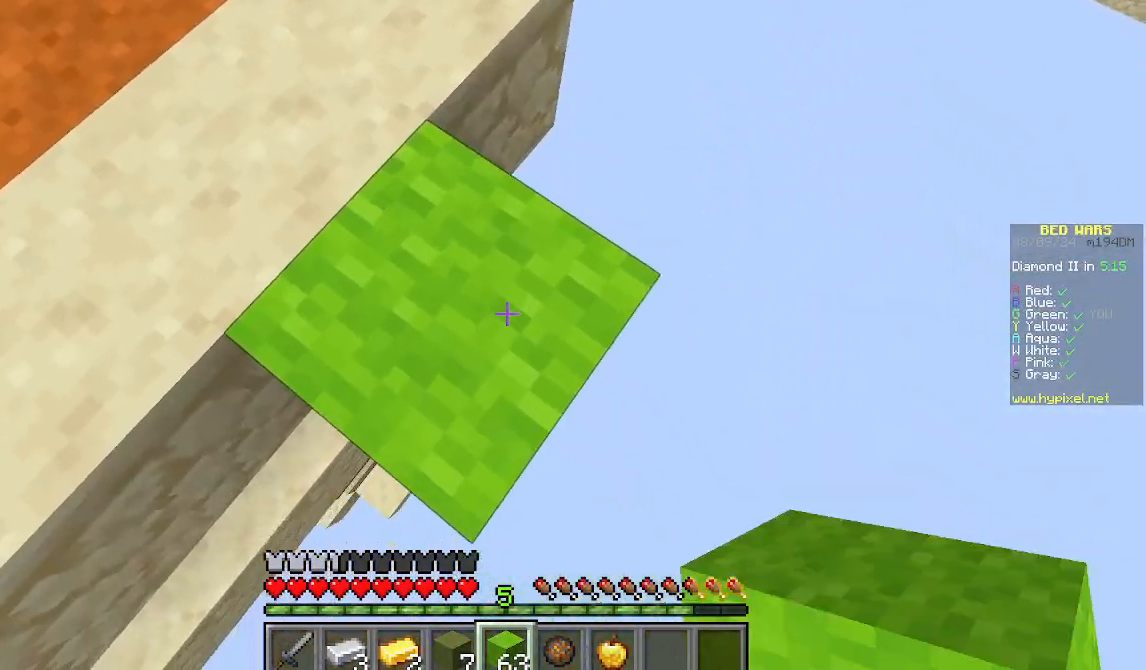
{"keys": ["d", "s"], "mouse": ["right"], "events": []}
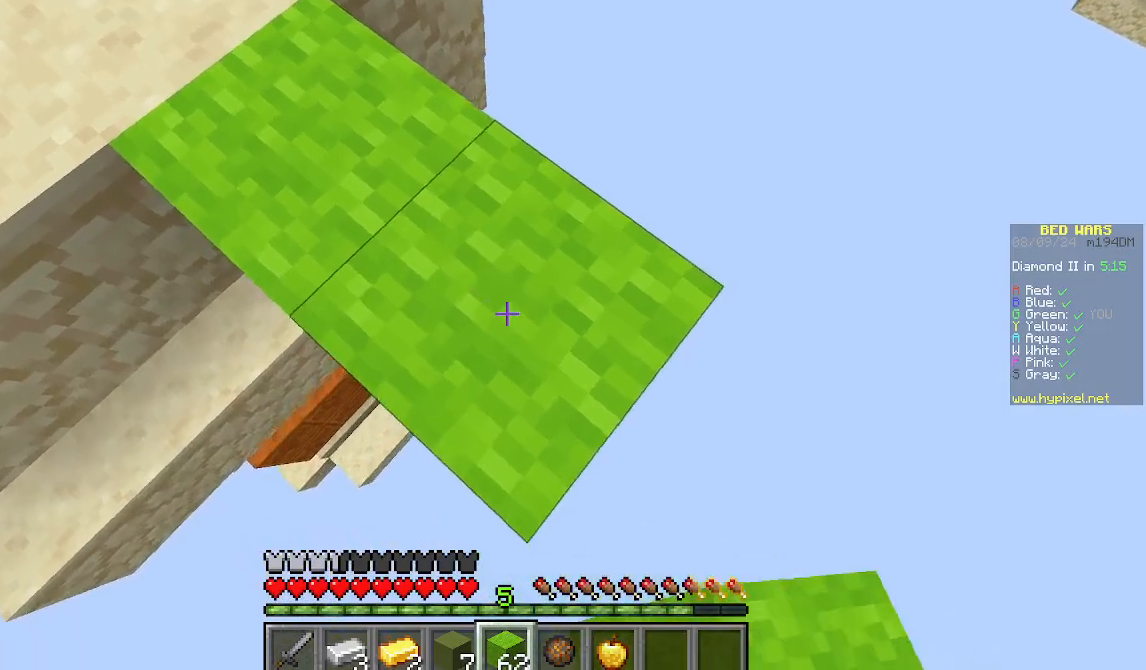
{"keys": ["d", "s"], "mouse": ["right"], "events": []}
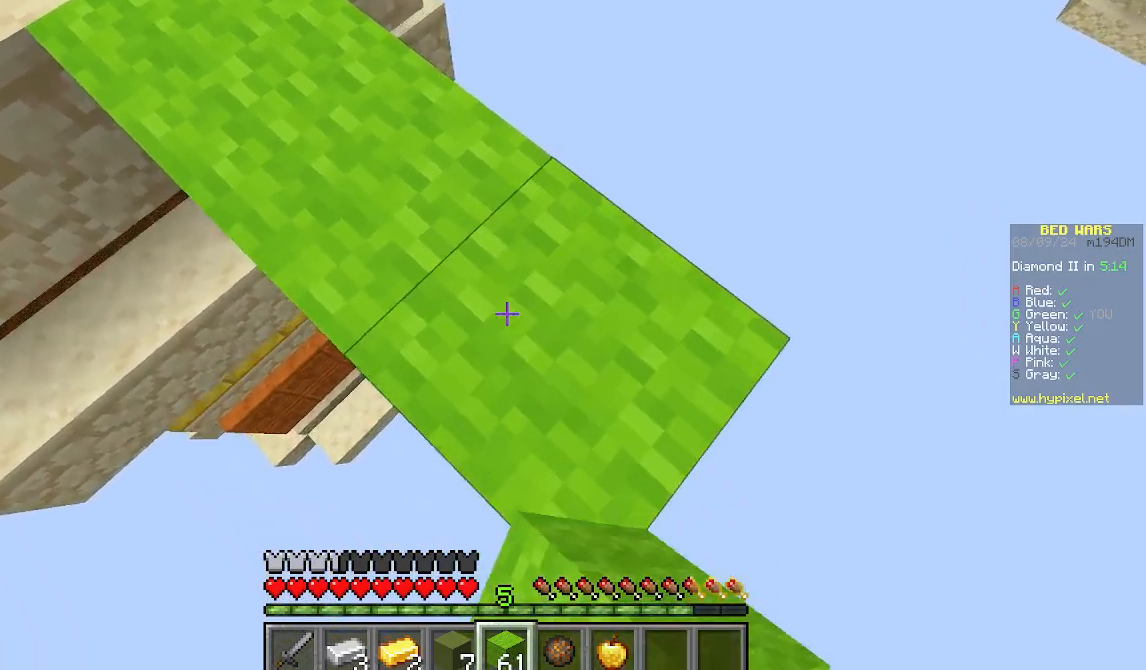
{"keys": ["d", "s"], "mouse": ["right"], "events": []}
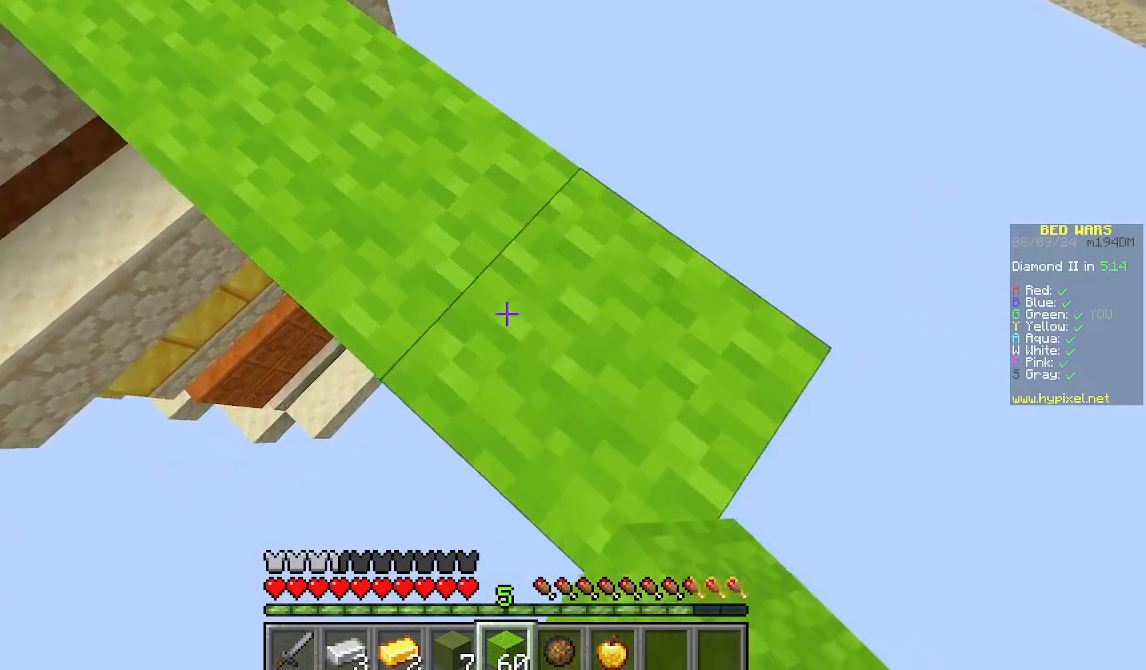
{"keys": ["d", "s"], "mouse": ["right"], "events": []}
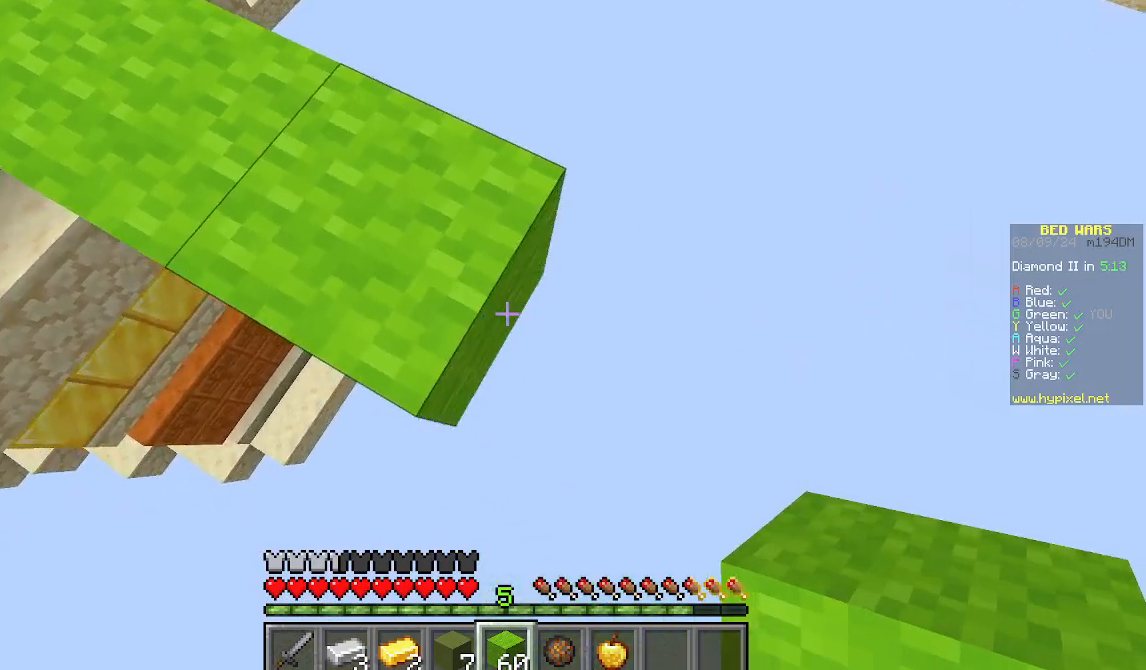
{"keys": ["d", "s"], "mouse": ["right"], "events": []}
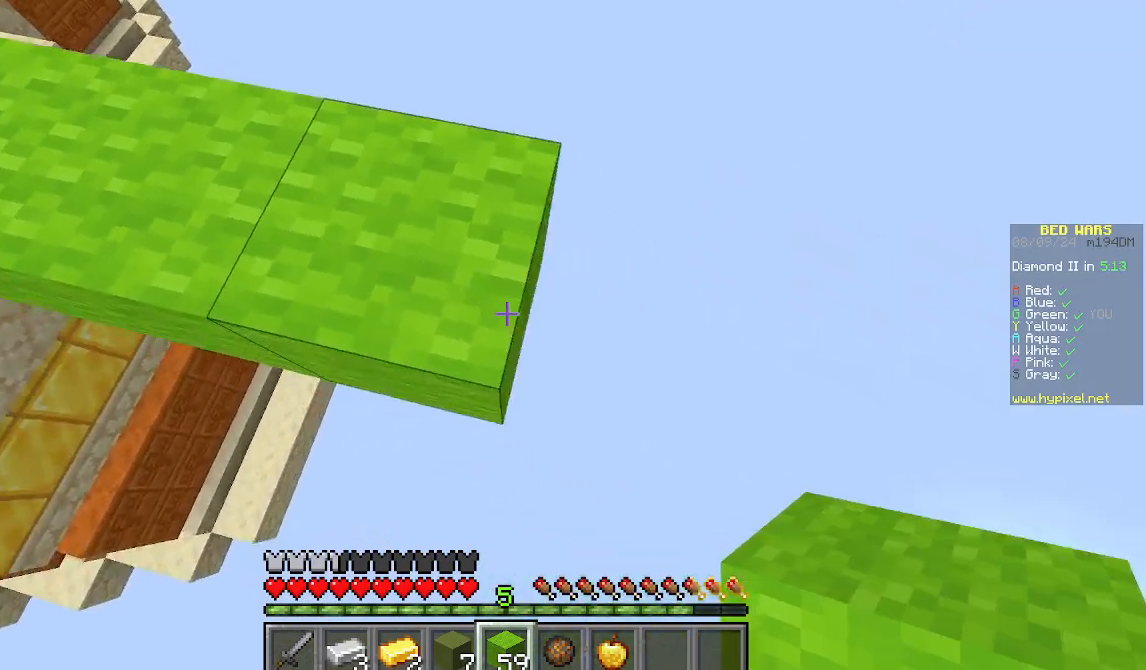
{"keys": ["d", "s"], "mouse": ["right"], "events": []}
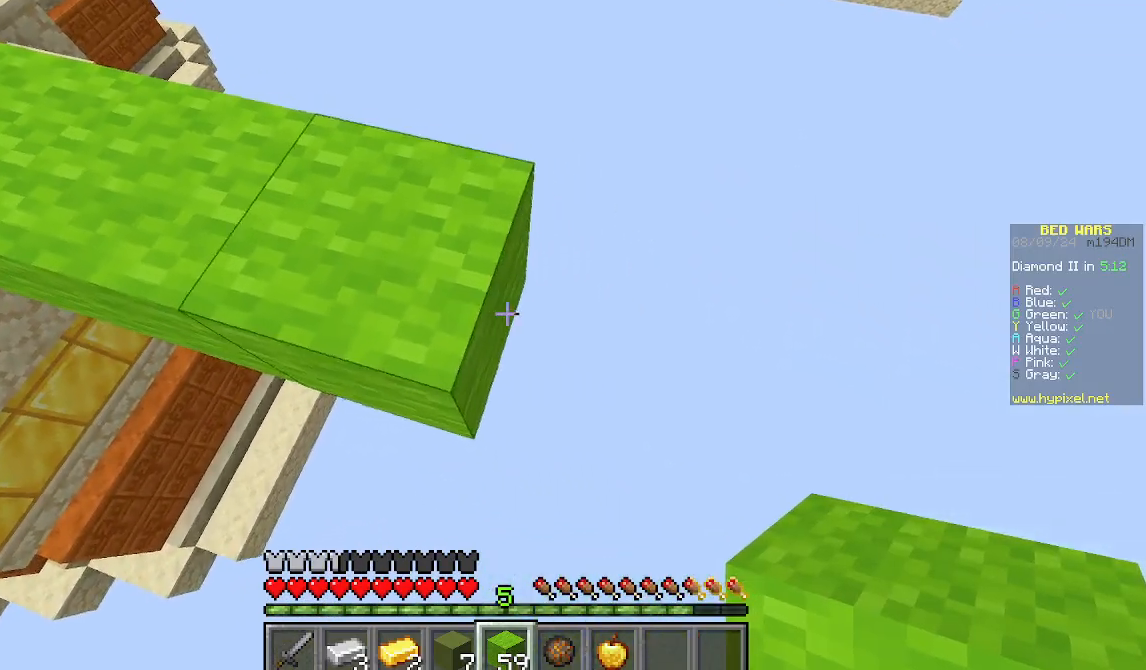
{"keys": ["d", "s"], "mouse": [], "events": [[311, "mouse_right", "up"]]}
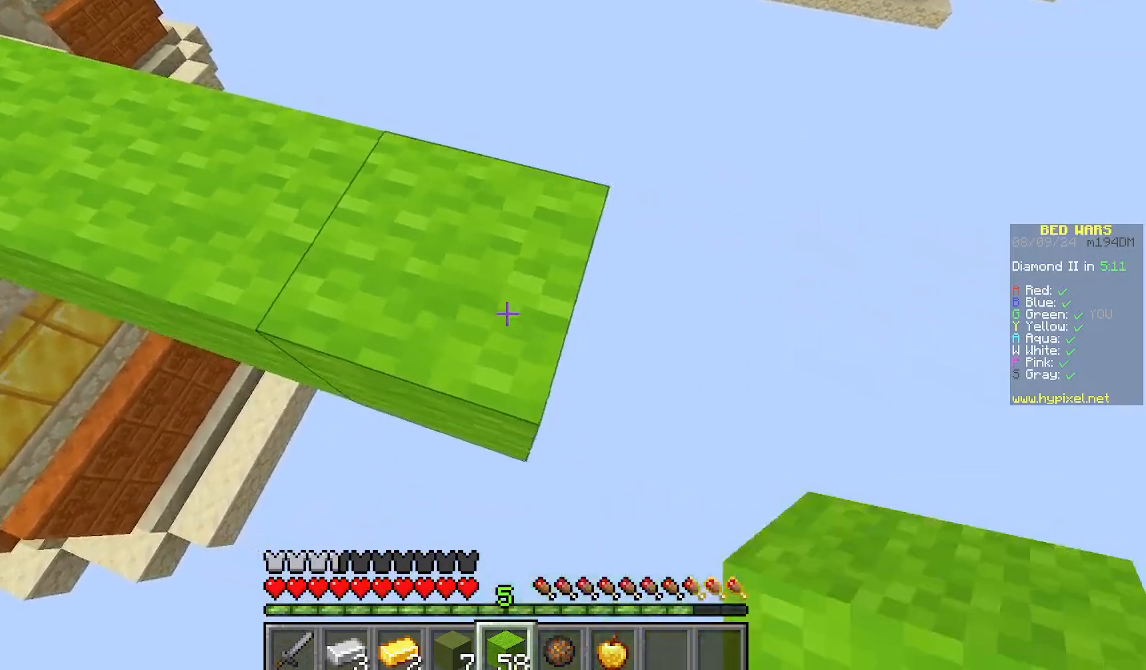
{"keys": ["d", "s"], "mouse": [], "events": [[178, "mouse_right", "down"], [289, "mouse_right", "up"], [378, "mouse_right", "down"], [489, "mouse_right", "up"]]}
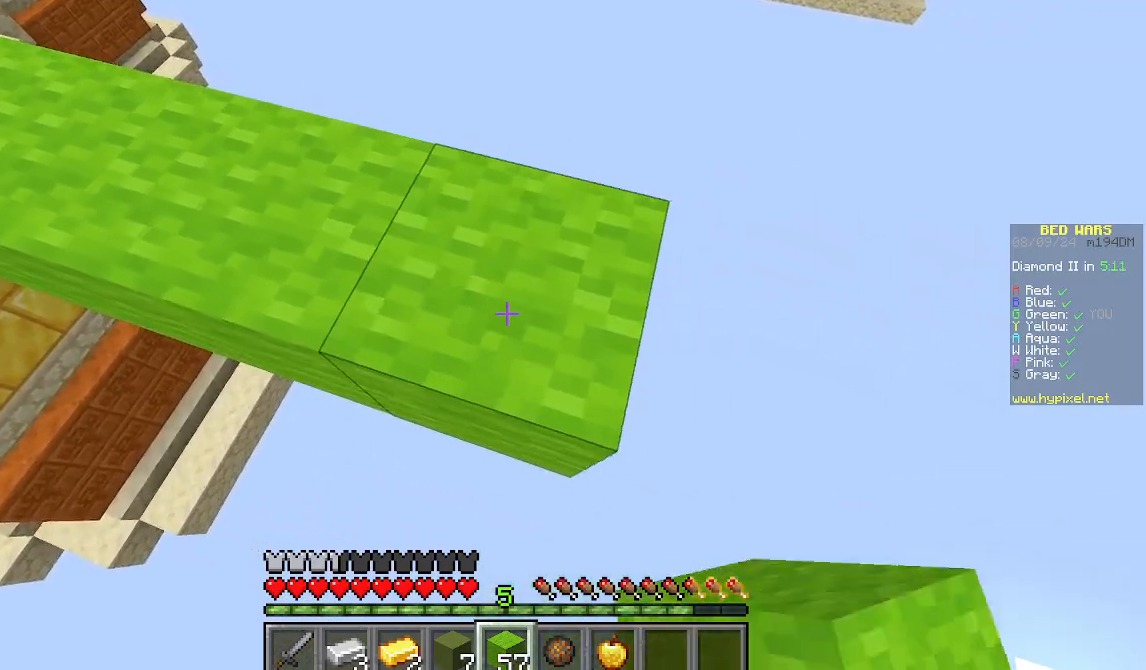
{"keys": ["d", "s"], "mouse": ["right"], "events": [[200, "mouse_right", "down"]]}
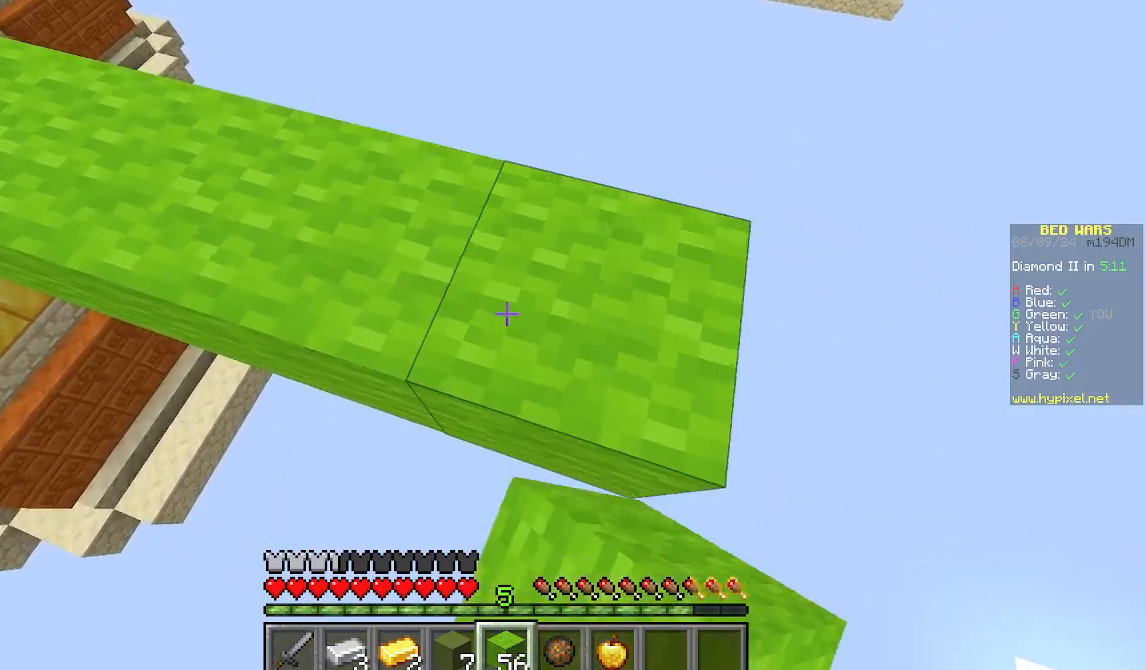
{"keys": ["d", "s"], "mouse": ["right"], "events": [[89, "mouse_right", "up"], [133, "mouse_right", "down"], [267, "mouse_right", "up"], [378, "mouse_right", "down"]]}
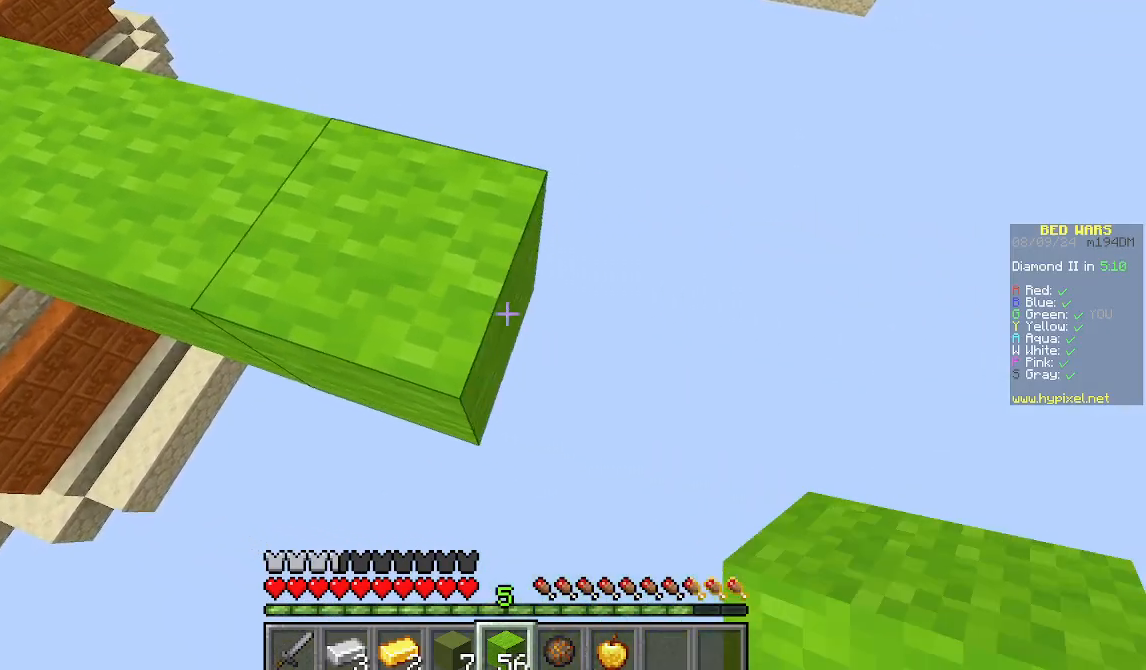
{"keys": ["d"], "mouse": ["right"], "events": [[89, "mouse_right", "up"], [133, "mouse_right", "down"], [489, "s", "up"]]}
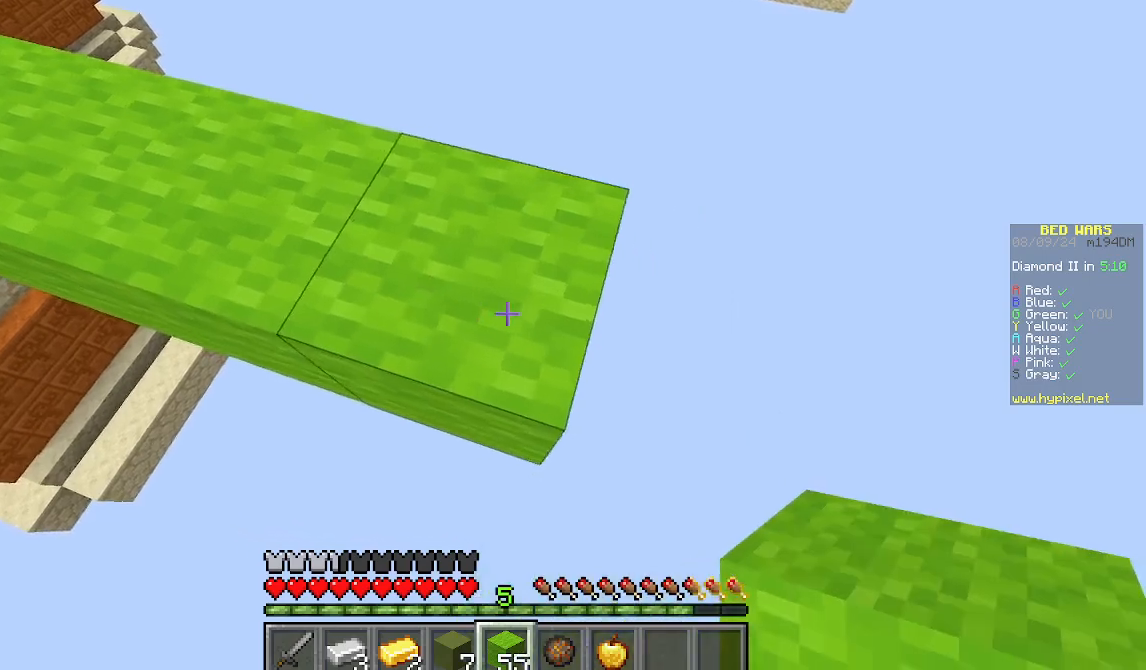
{"keys": ["d"], "mouse": ["right"], "events": []}